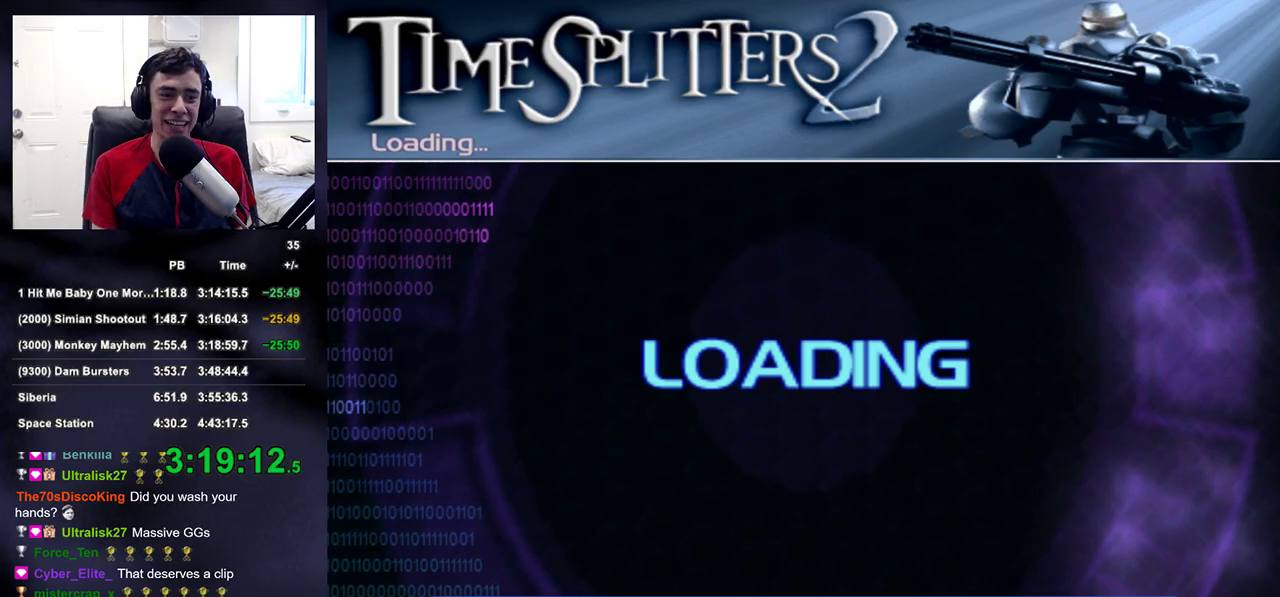
Gameplay with a controller (PlayStation layout); each line is a JSON object with the inputs held at the frame after it. "events" lists button and stick changes between this image and that frame as [ms after this image, input, new state], when the widget could be followed in between.
{"buttons": [], "left_stick": "center", "right_stick": "center", "events": [[350, "START", "down"], [467, "START", "up"]]}
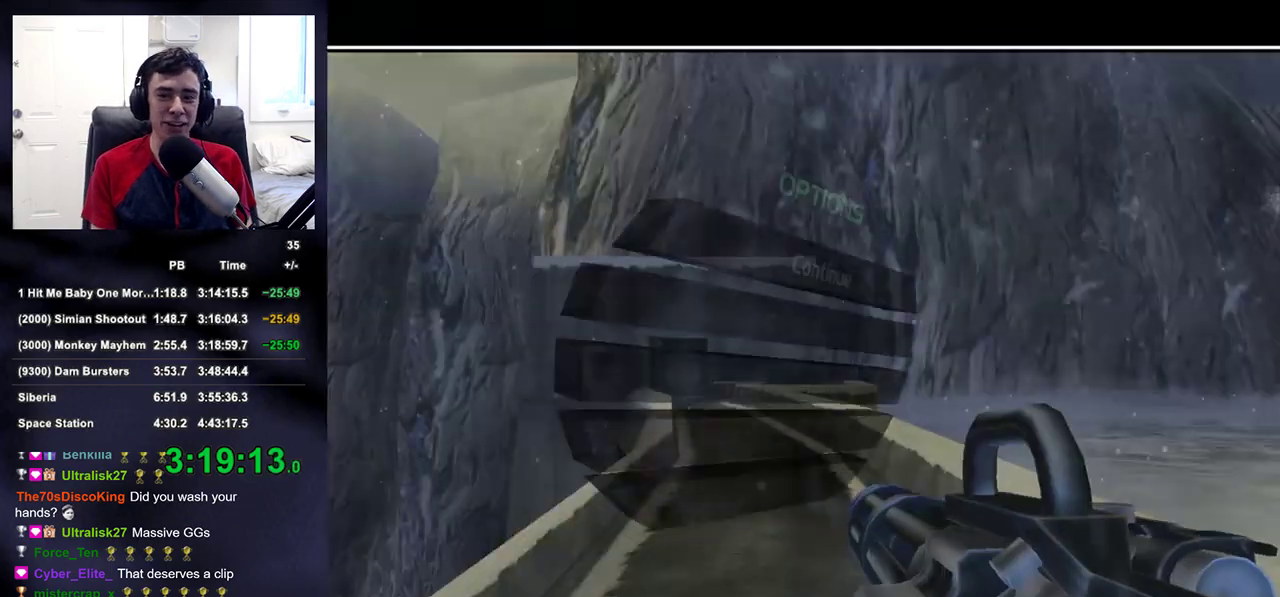
{"buttons": ["R3"], "left_stick": "up-left", "right_stick": "right", "events": [[117, "START", "down"], [117, "left_stick", "up"], [183, "START", "up"], [317, "left_stick", "up-left"], [317, "right_stick", "right"], [450, "R3", "down"]]}
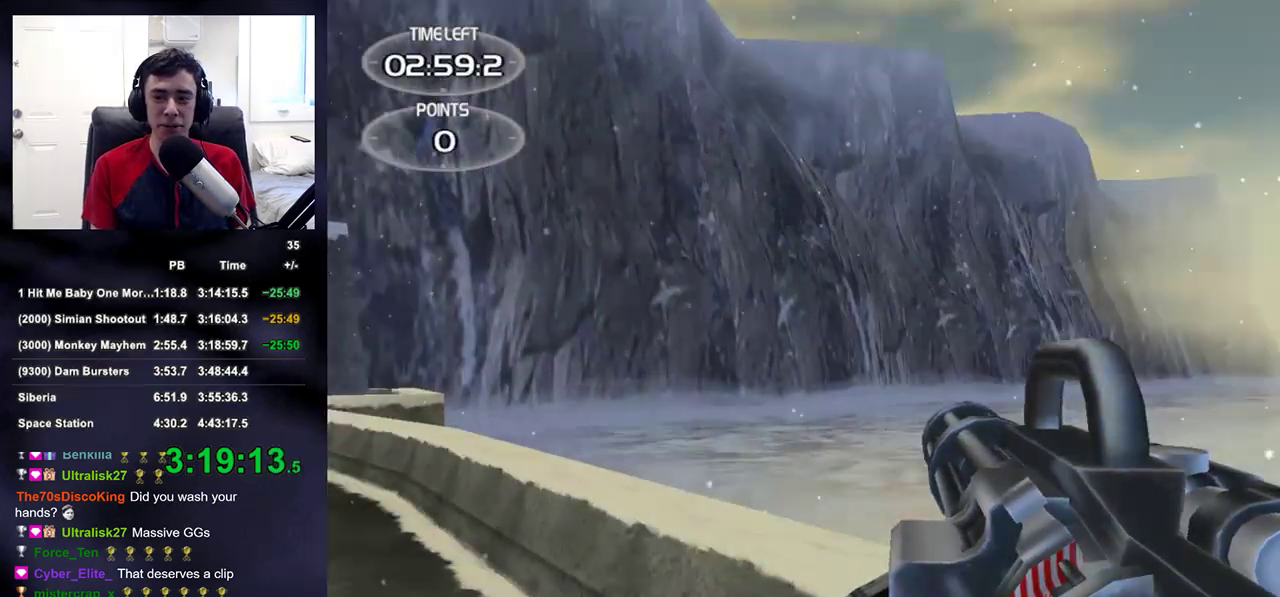
{"buttons": [], "left_stick": "up-left", "right_stick": "center", "events": [[33, "R3", "up"], [50, "left_stick", "left"], [283, "right_stick", "center"], [467, "left_stick", "up-left"]]}
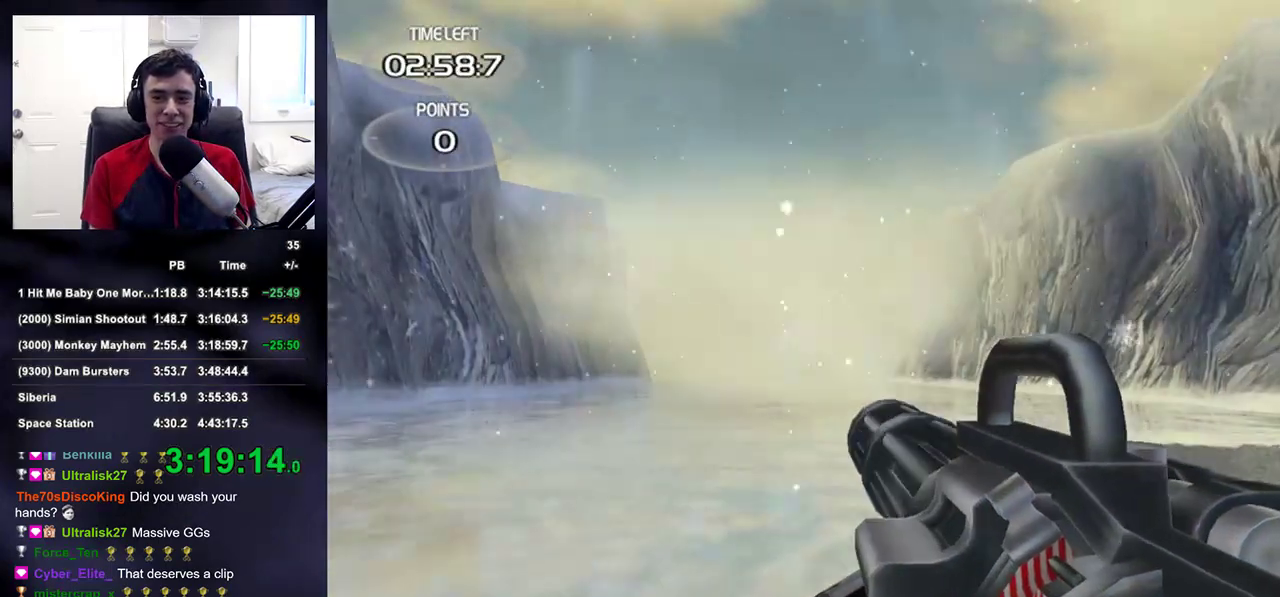
{"buttons": [], "left_stick": "up", "right_stick": "center", "events": [[17, "left_stick", "up"], [150, "DPAD_RIGHT", "down"], [183, "DPAD_RIGHT", "up"], [183, "DPAD_UP", "down"], [200, "DPAD_LEFT", "down"], [250, "DPAD_LEFT", "up"], [250, "DPAD_UP", "up"]]}
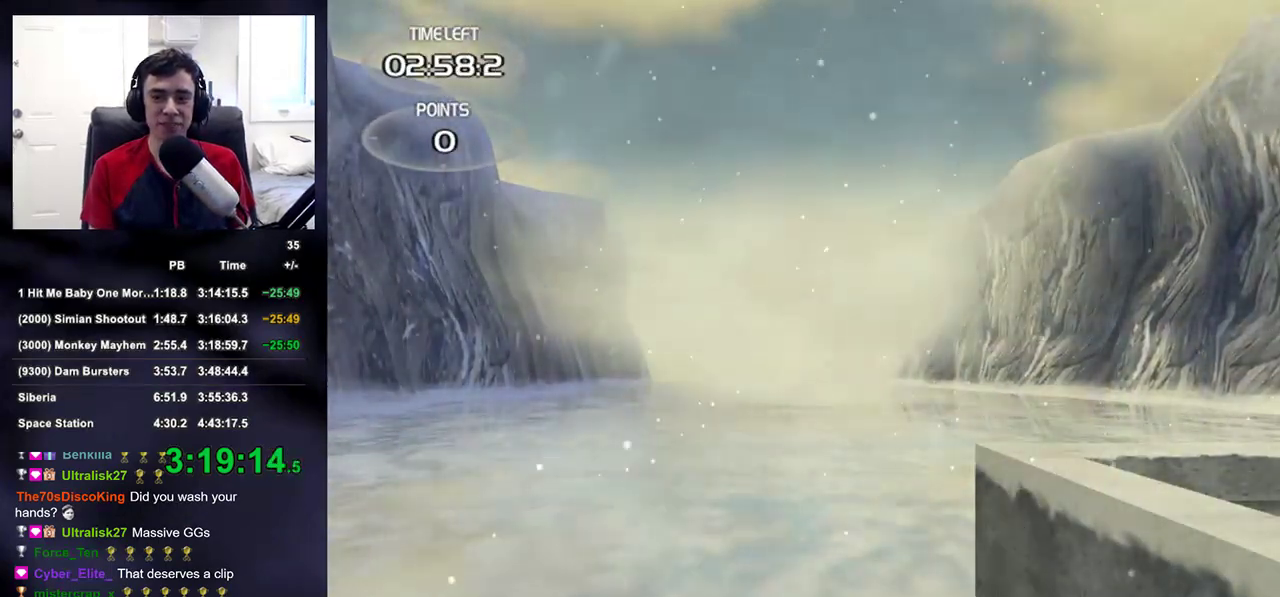
{"buttons": [], "left_stick": "down-right", "right_stick": "center", "events": [[233, "left_stick", "down-right"]]}
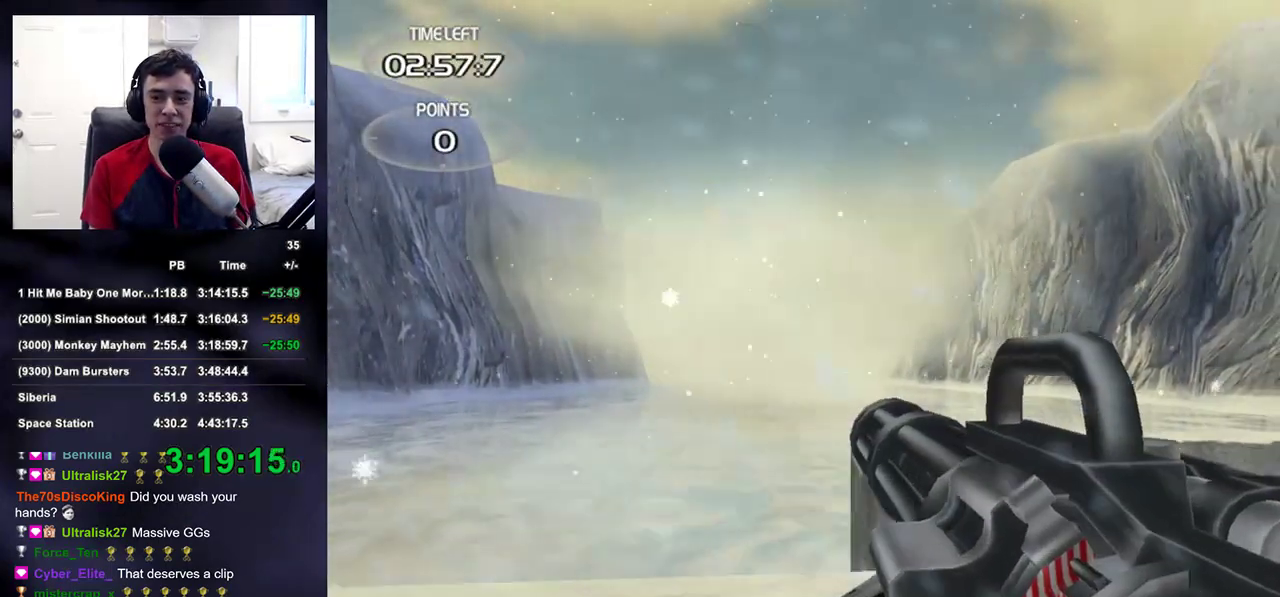
{"buttons": [], "left_stick": "center", "right_stick": "center", "events": [[100, "left_stick", "down-left"], [233, "left_stick", "up-left"], [450, "left_stick", "center"]]}
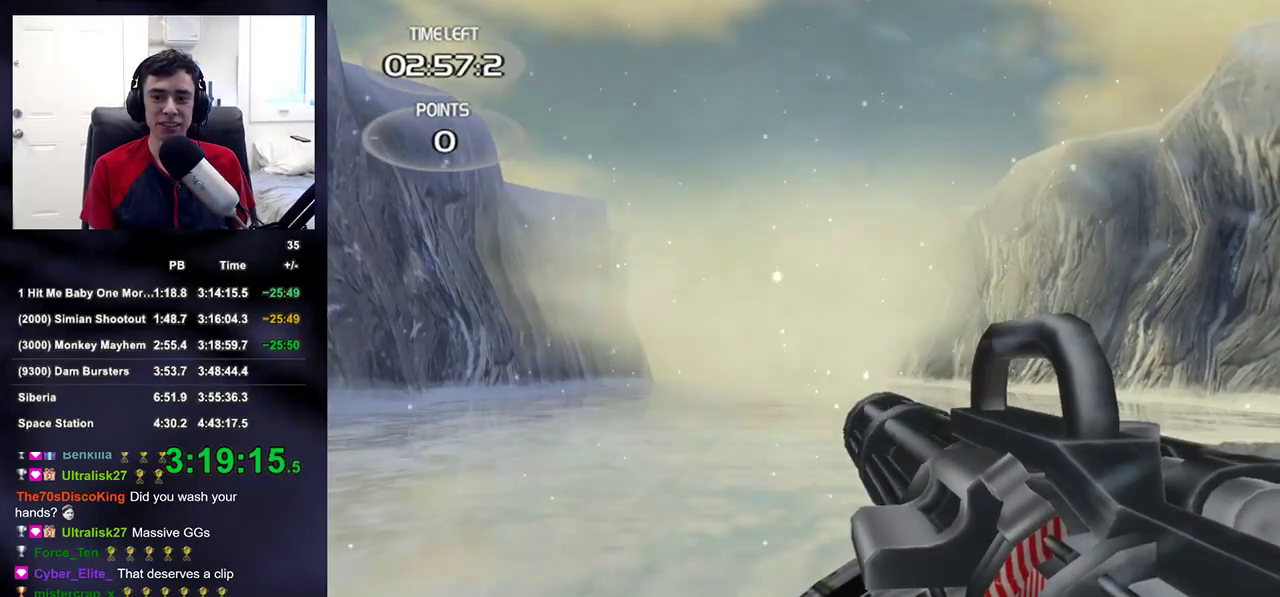
{"buttons": [], "left_stick": "center", "right_stick": "center", "events": []}
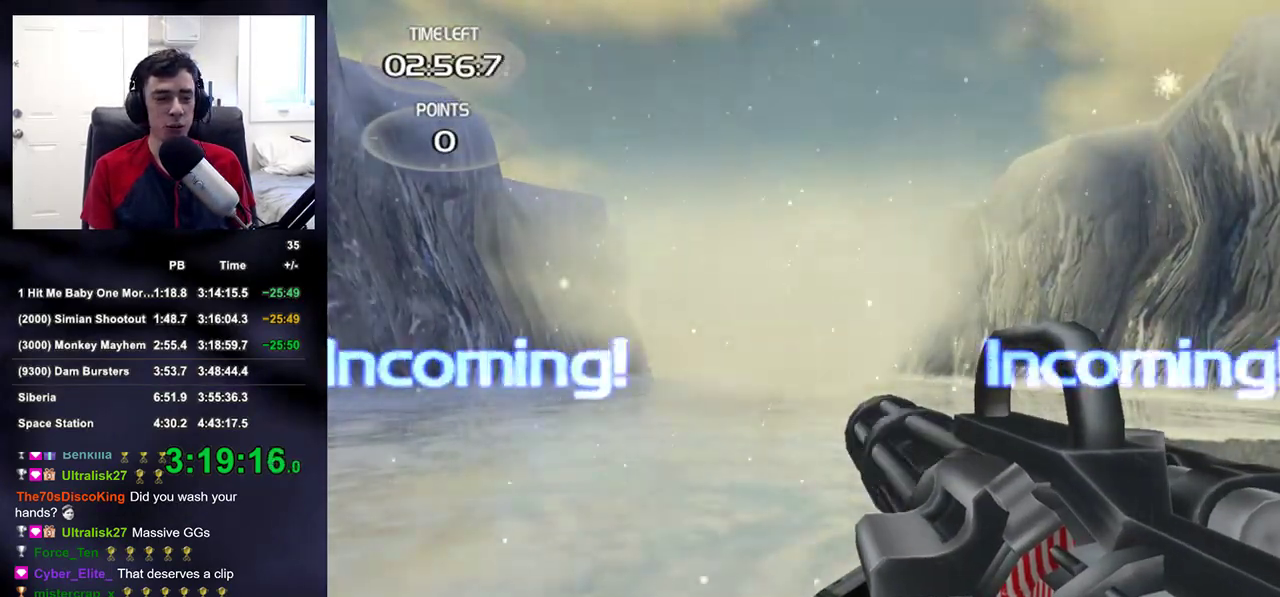
{"buttons": [], "left_stick": "center", "right_stick": "center", "events": []}
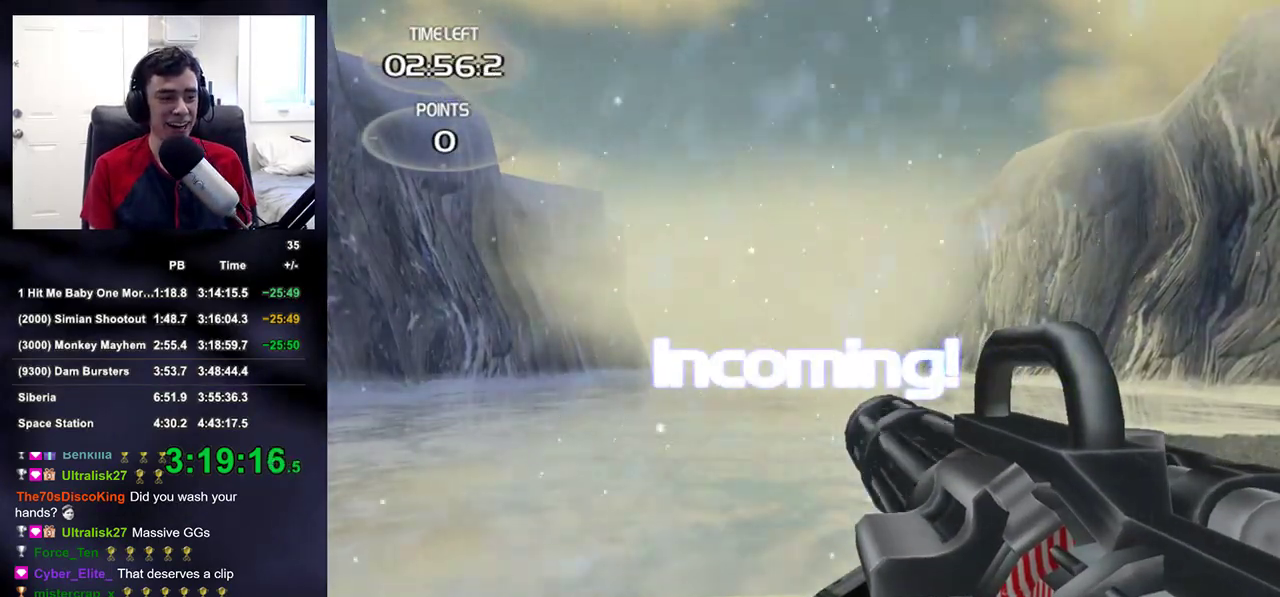
{"buttons": [], "left_stick": "center", "right_stick": "center", "events": []}
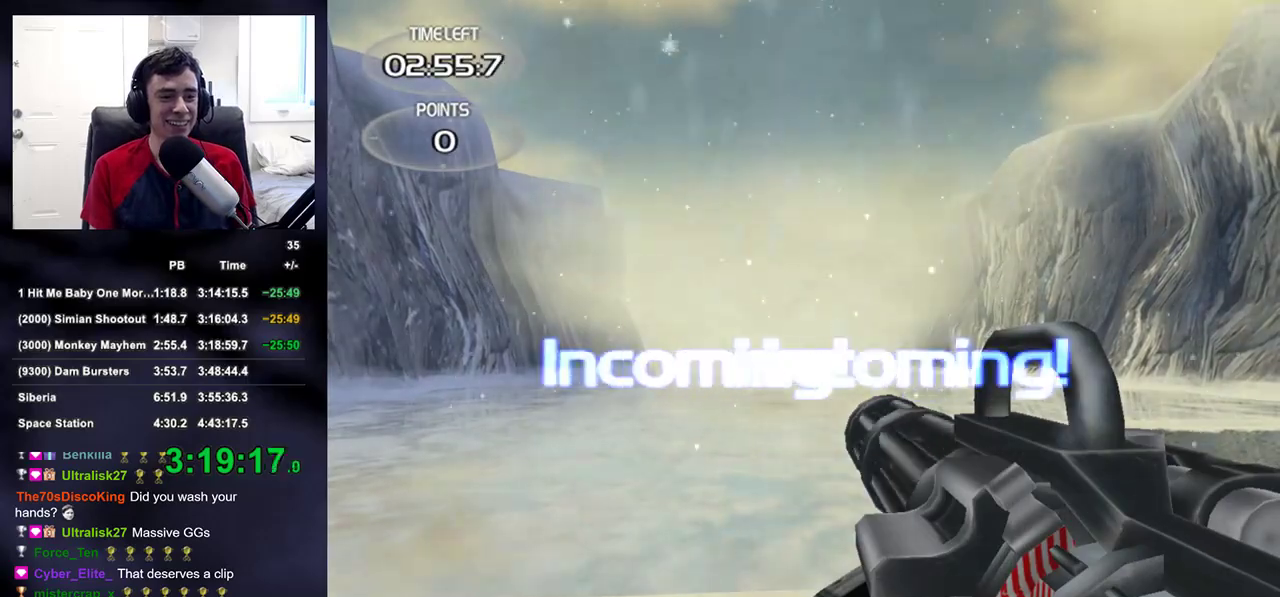
{"buttons": [], "left_stick": "center", "right_stick": "center", "events": []}
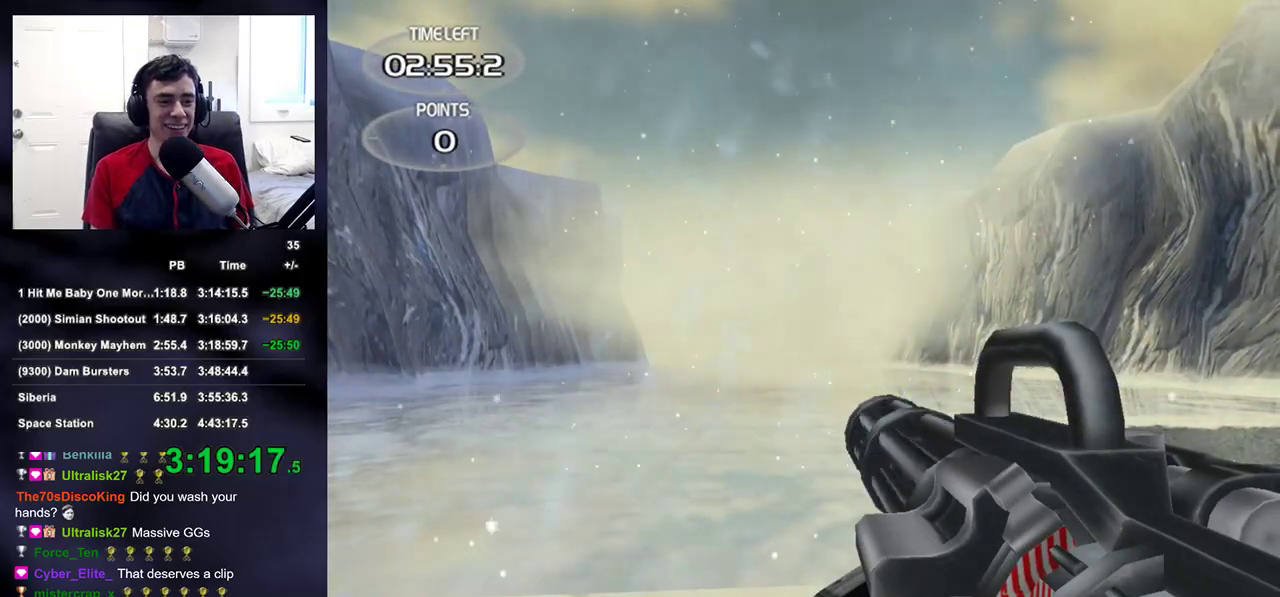
{"buttons": [], "left_stick": "center", "right_stick": "center", "events": []}
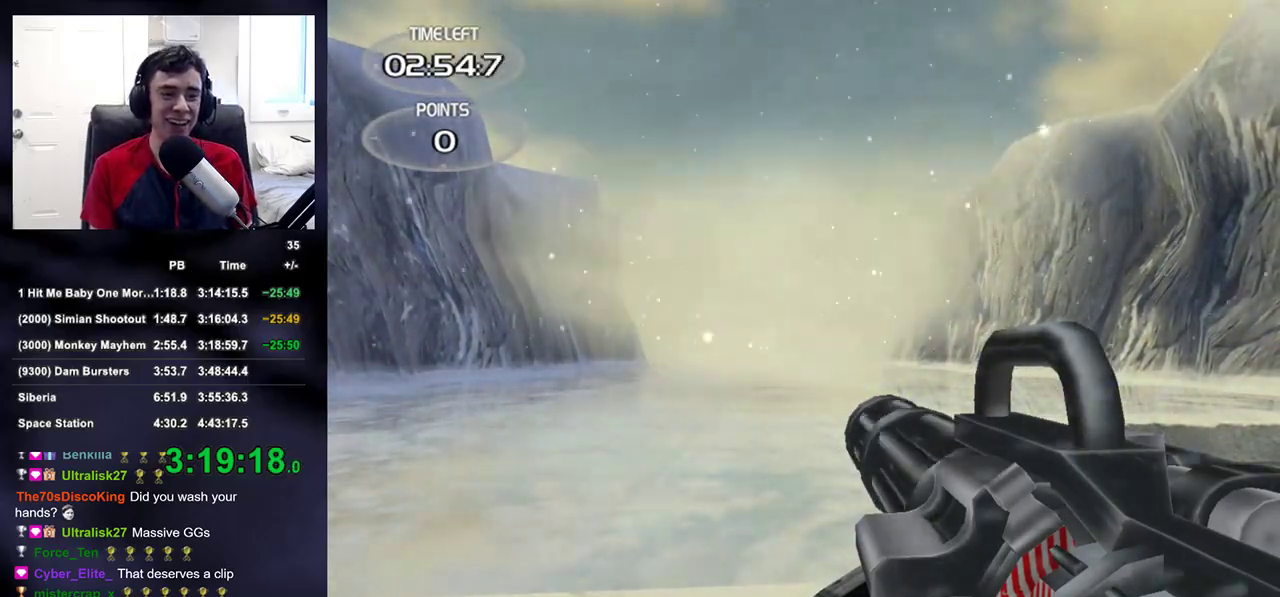
{"buttons": [], "left_stick": "center", "right_stick": "center", "events": []}
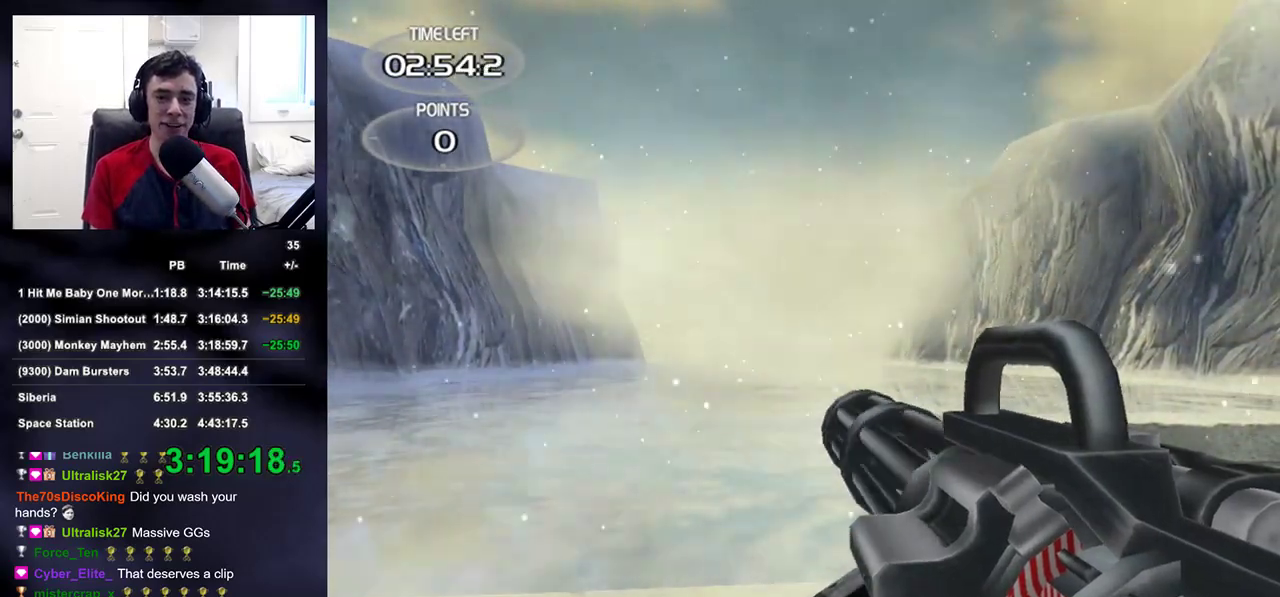
{"buttons": [], "left_stick": "center", "right_stick": "down-right", "events": [[17, "right_stick", "up-left"], [67, "right_stick", "center"], [283, "left_stick", "up-left"], [400, "left_stick", "center"], [500, "right_stick", "down-right"]]}
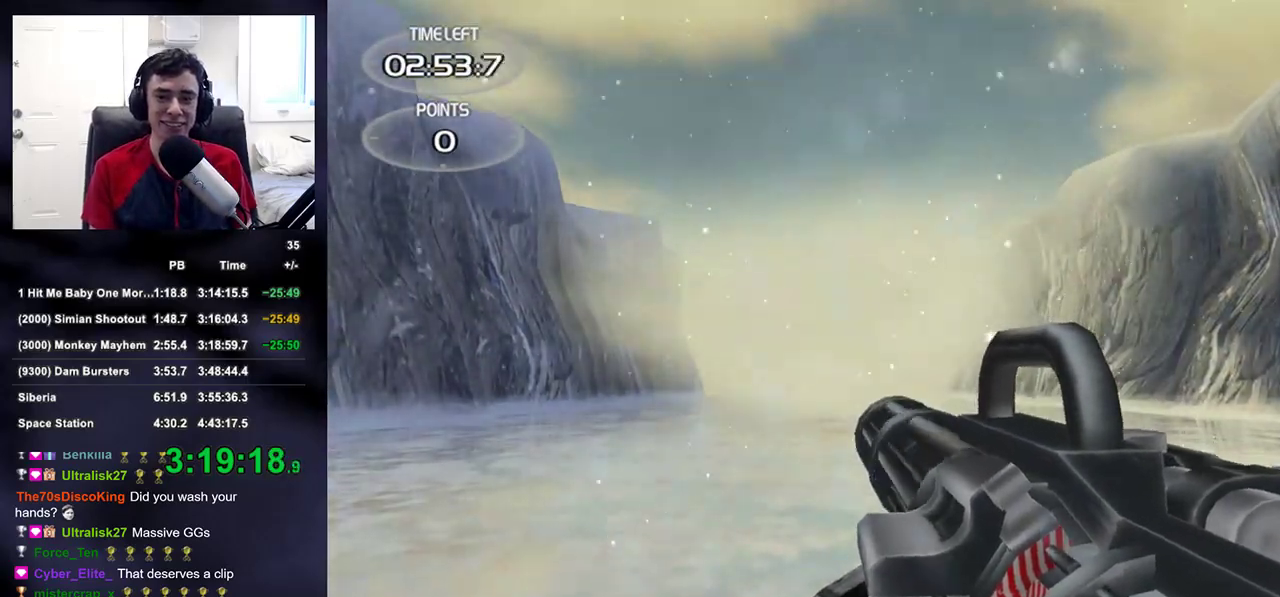
{"buttons": [], "left_stick": "center", "right_stick": "center", "events": [[50, "right_stick", "center"], [417, "R2", "down"], [500, "R2", "up"]]}
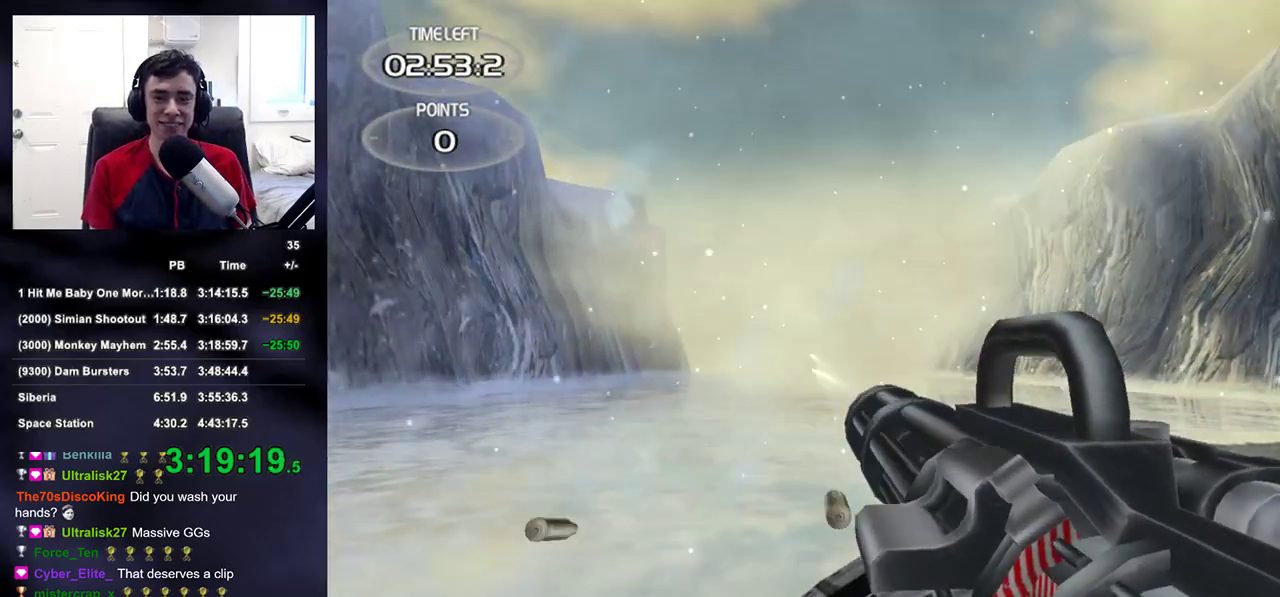
{"buttons": [], "left_stick": "center", "right_stick": "center", "events": []}
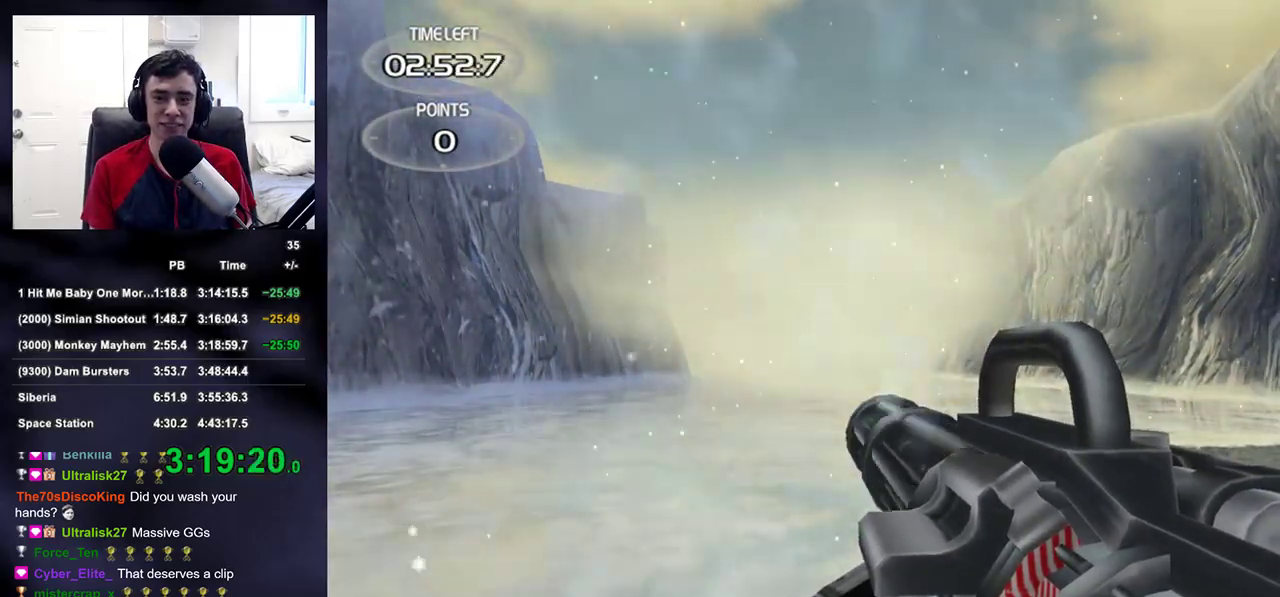
{"buttons": [], "left_stick": "center", "right_stick": "center", "events": [[167, "R2", "down"], [183, "left_stick", "left"], [217, "R2", "up"], [267, "left_stick", "center"]]}
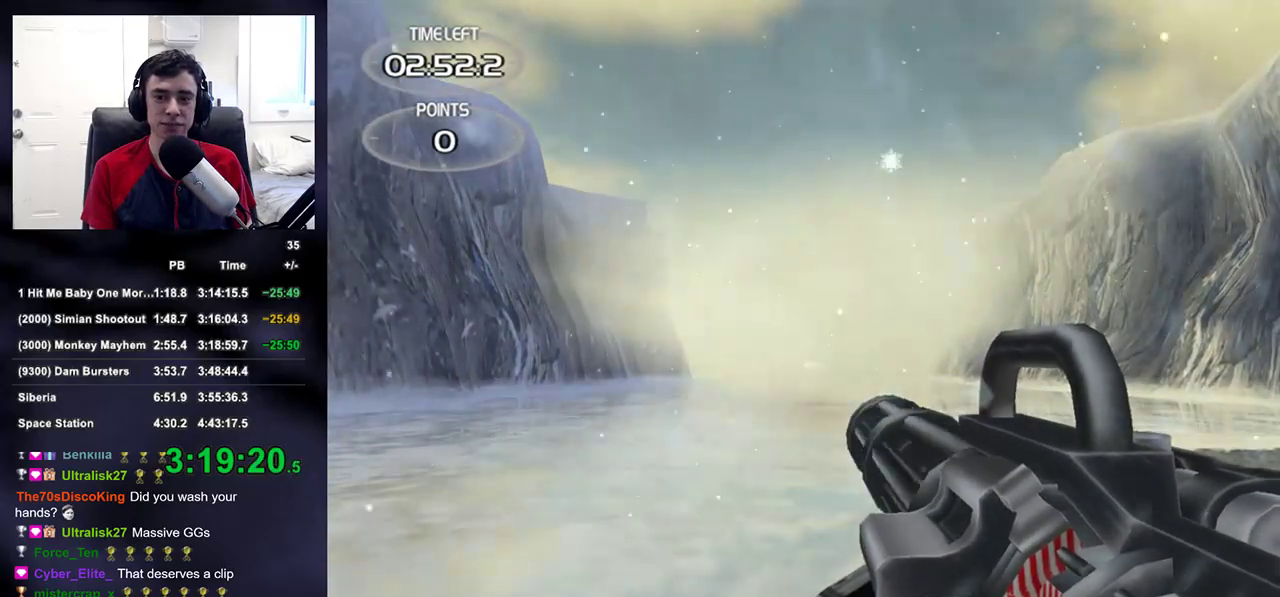
{"buttons": [], "left_stick": "center", "right_stick": "center", "events": [[100, "right_stick", "up"], [150, "right_stick", "center"], [417, "right_stick", "up"], [467, "right_stick", "center"]]}
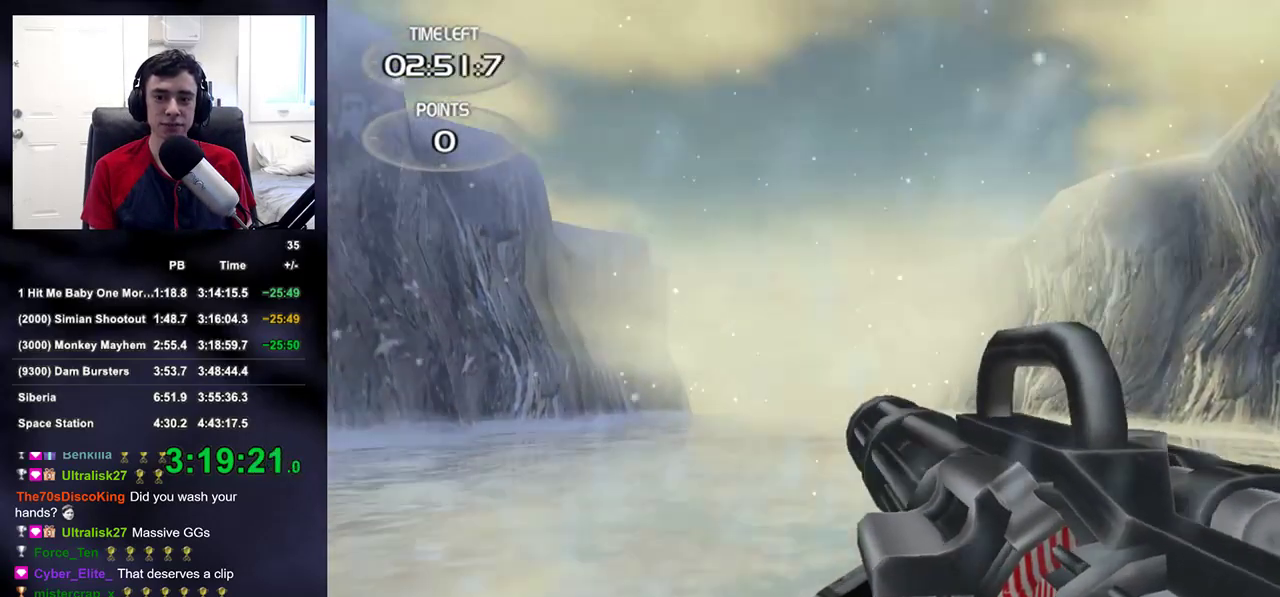
{"buttons": [], "left_stick": "center", "right_stick": "center", "events": [[17, "left_stick", "left"], [150, "left_stick", "center"], [183, "right_stick", "up"], [317, "right_stick", "center"]]}
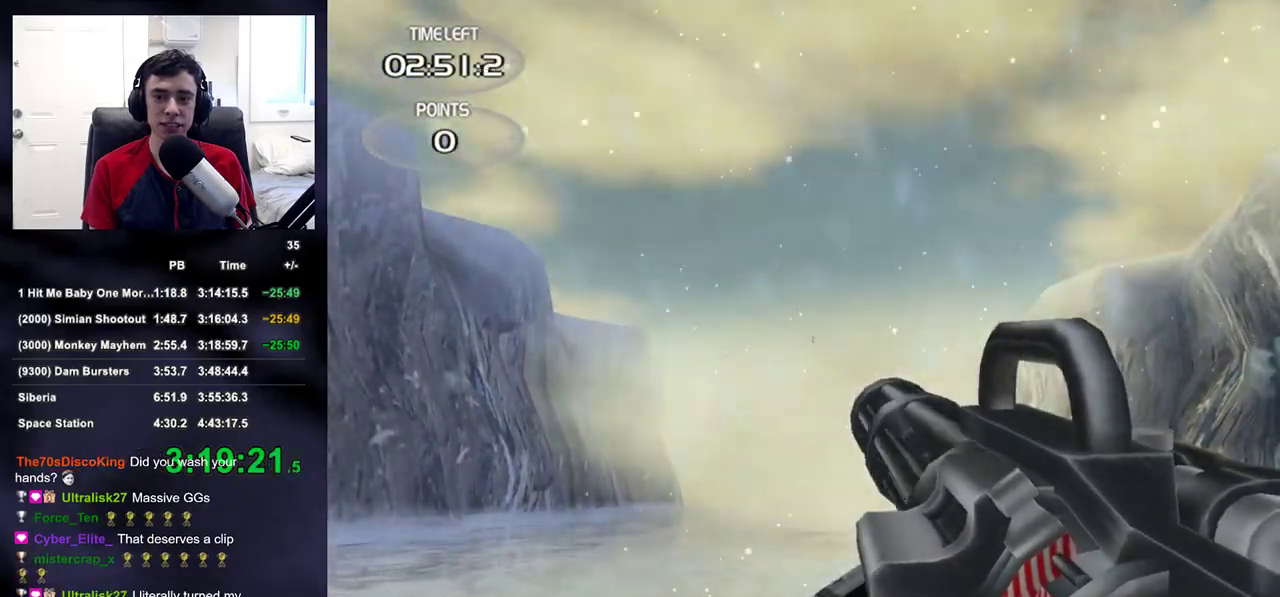
{"buttons": ["L2"], "left_stick": "right", "right_stick": "center", "events": [[17, "right_stick", "up"], [167, "left_stick", "right"], [167, "right_stick", "center"], [267, "left_stick", "center"], [417, "L2", "down"], [450, "left_stick", "right"]]}
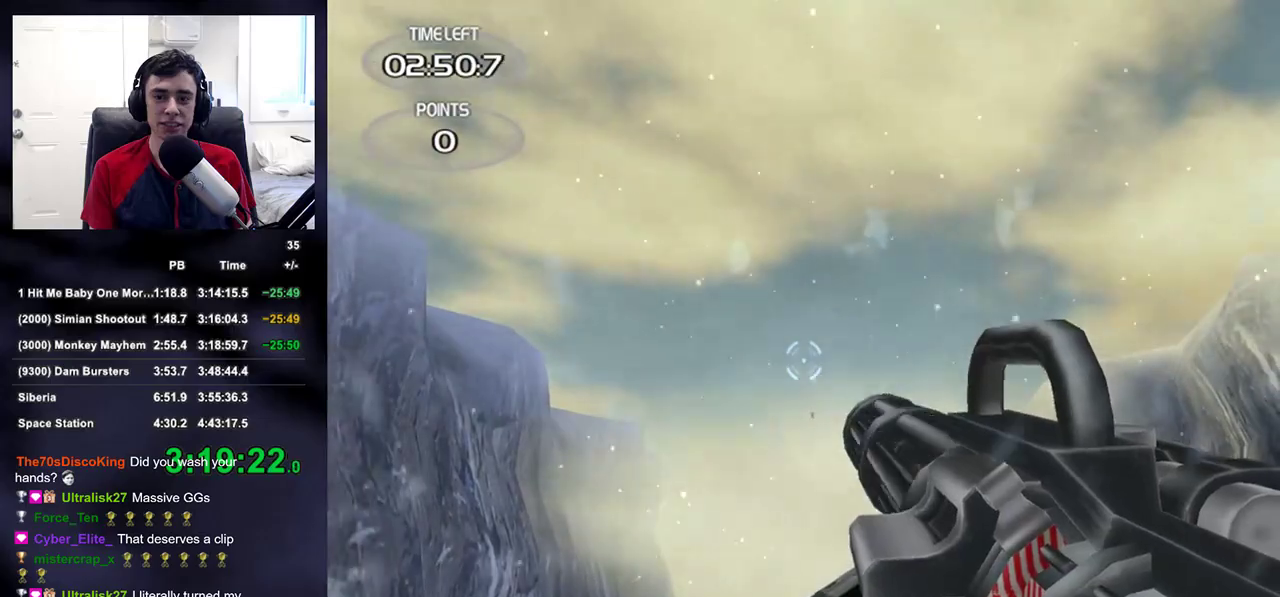
{"buttons": [], "left_stick": "center", "right_stick": "center", "events": [[67, "left_stick", "center"], [100, "L2", "up"], [217, "right_stick", "down"], [267, "right_stick", "center"], [283, "left_stick", "right"], [367, "left_stick", "center"]]}
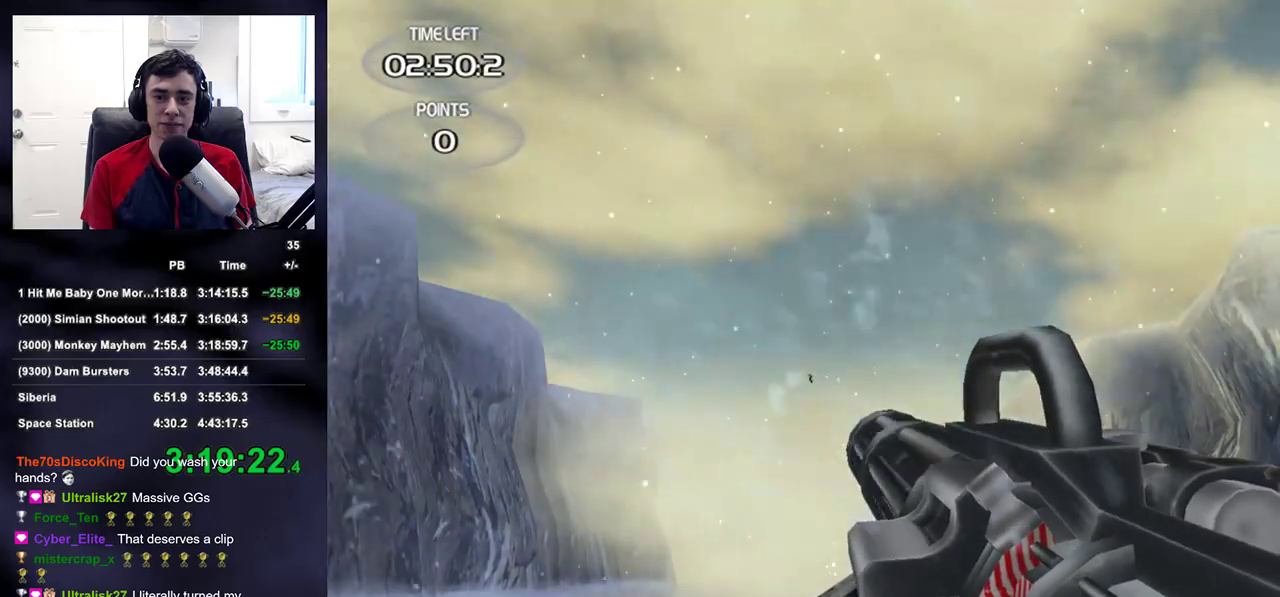
{"buttons": [], "left_stick": "right", "right_stick": "center", "events": [[333, "left_stick", "right"]]}
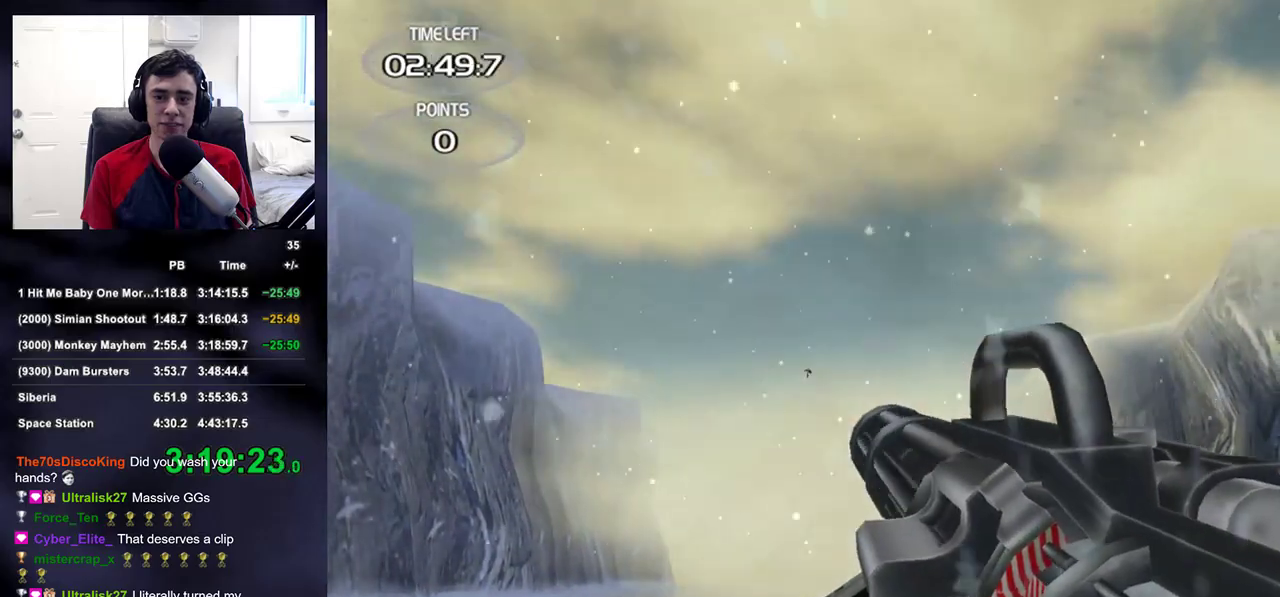
{"buttons": [], "left_stick": "center", "right_stick": "center", "events": [[100, "R2", "down"], [100, "left_stick", "center"], [200, "R2", "up"]]}
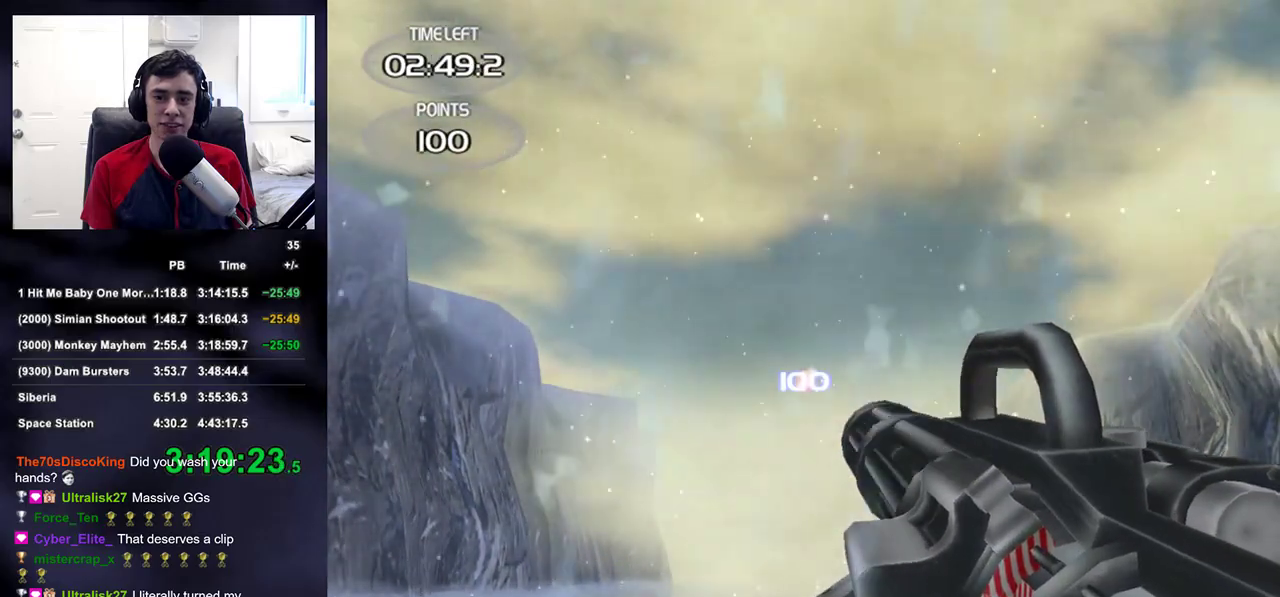
{"buttons": [], "left_stick": "center", "right_stick": "down", "events": [[83, "right_stick", "down"], [167, "right_stick", "center"], [333, "left_stick", "right"], [467, "left_stick", "center"], [500, "right_stick", "down"]]}
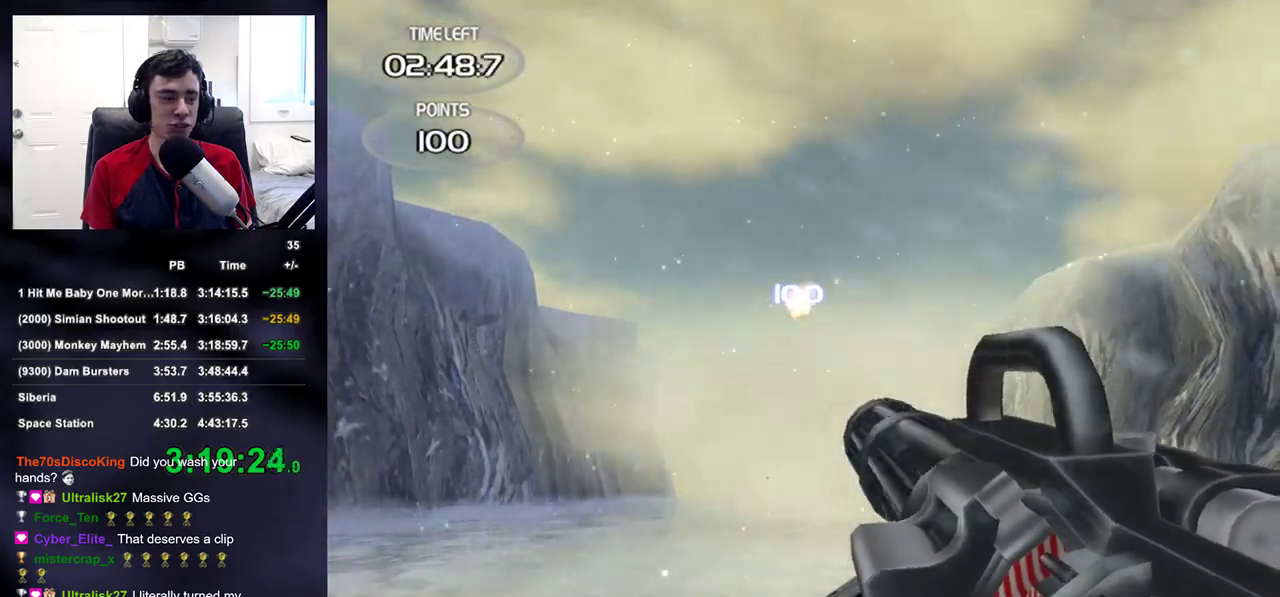
{"buttons": [], "left_stick": "left", "right_stick": "center", "events": [[117, "right_stick", "center"], [417, "left_stick", "left"]]}
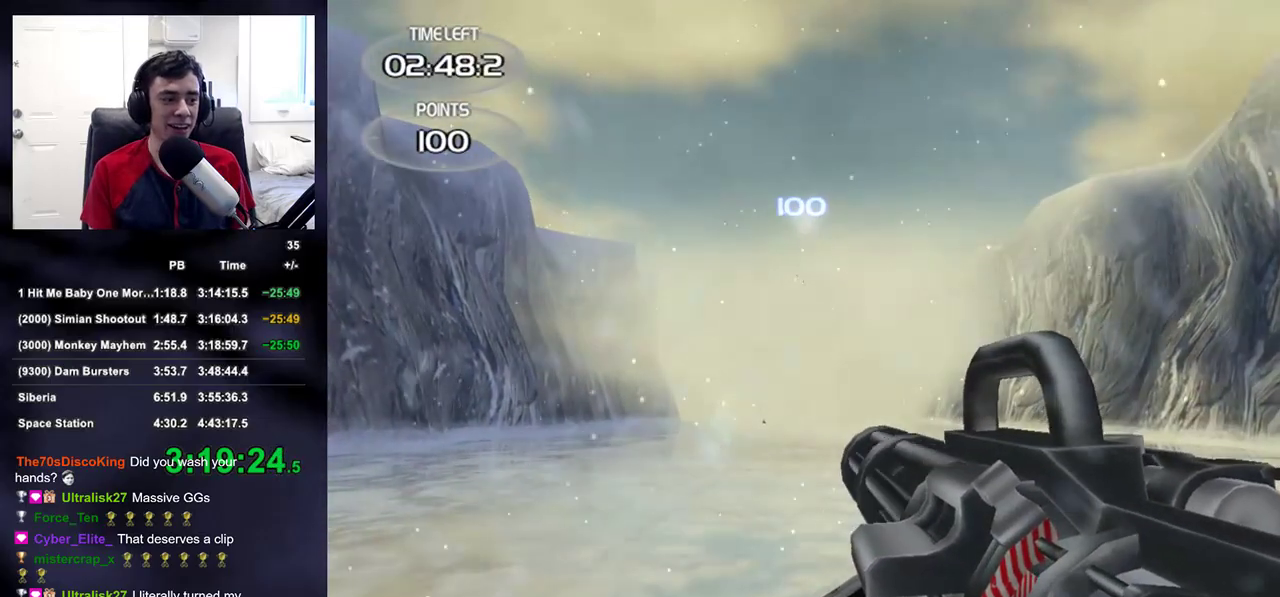
{"buttons": [], "left_stick": "center", "right_stick": "center", "events": [[67, "right_stick", "up-right"], [150, "right_stick", "center"], [350, "left_stick", "center"]]}
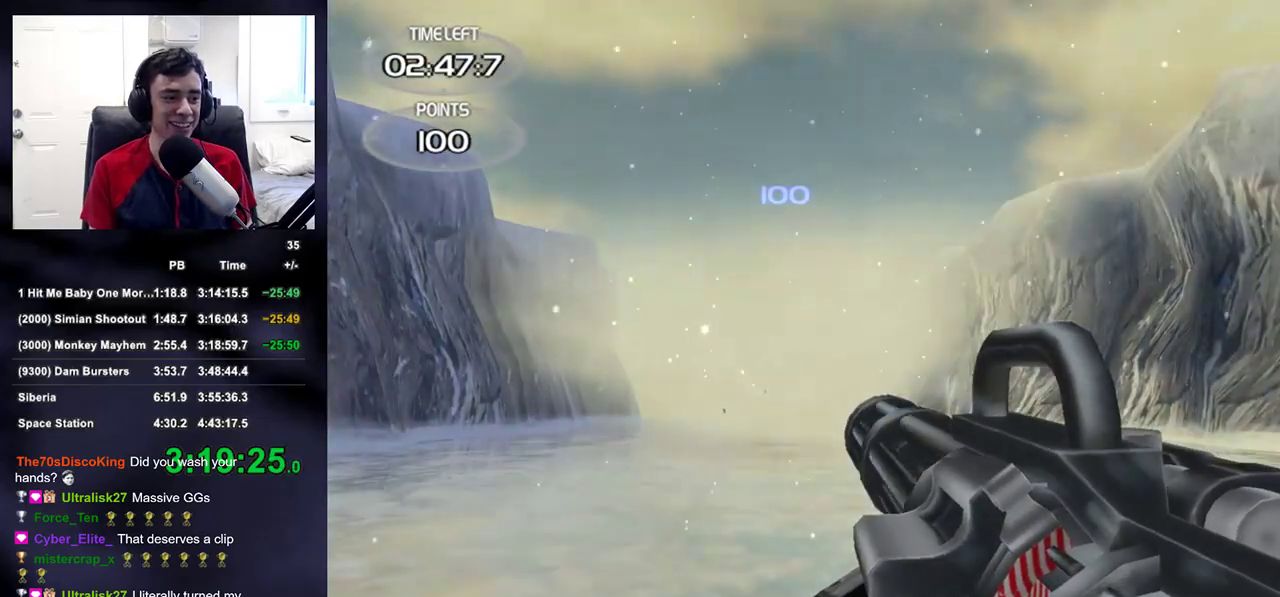
{"buttons": [], "left_stick": "center", "right_stick": "center", "events": []}
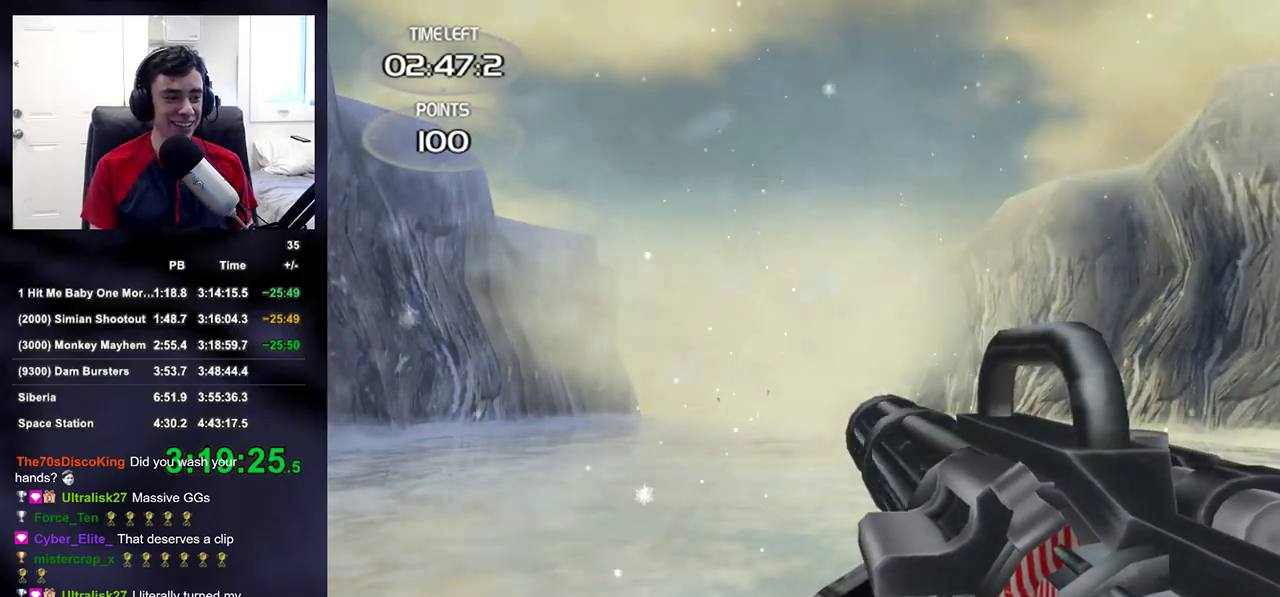
{"buttons": [], "left_stick": "center", "right_stick": "center", "events": [[317, "left_stick", "left"], [483, "left_stick", "center"]]}
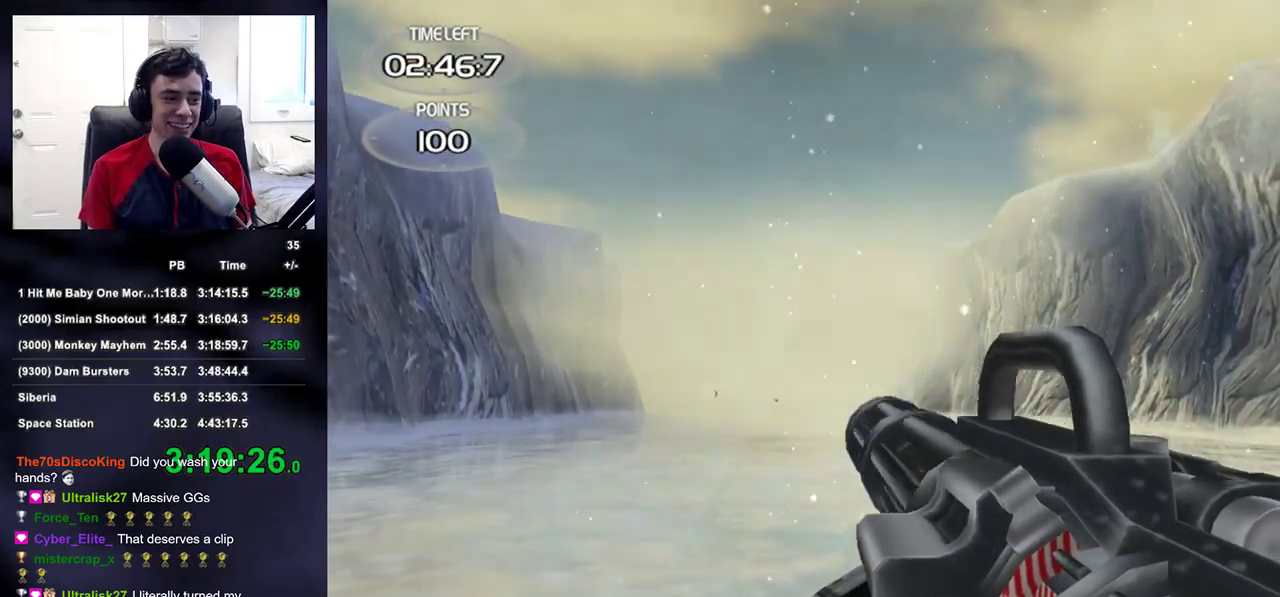
{"buttons": [], "left_stick": "right", "right_stick": "center", "events": [[400, "left_stick", "right"]]}
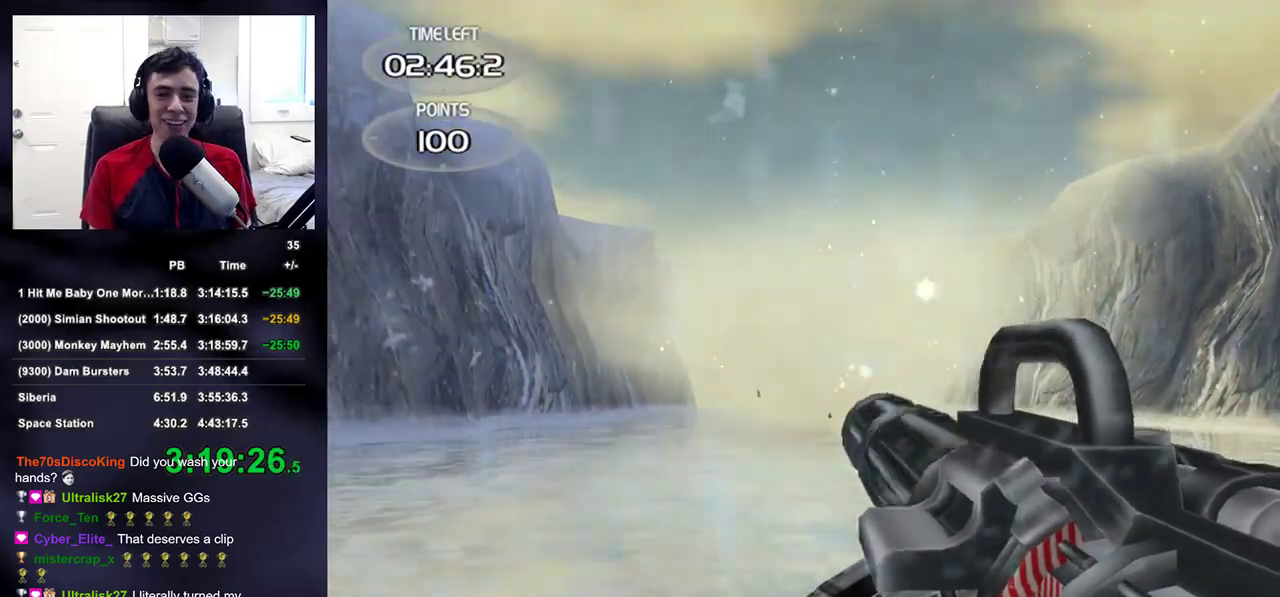
{"buttons": ["R2"], "left_stick": "right", "right_stick": "center", "events": [[83, "left_stick", "center"], [150, "right_stick", "down"], [233, "right_stick", "center"], [283, "left_stick", "right"], [350, "R2", "down"]]}
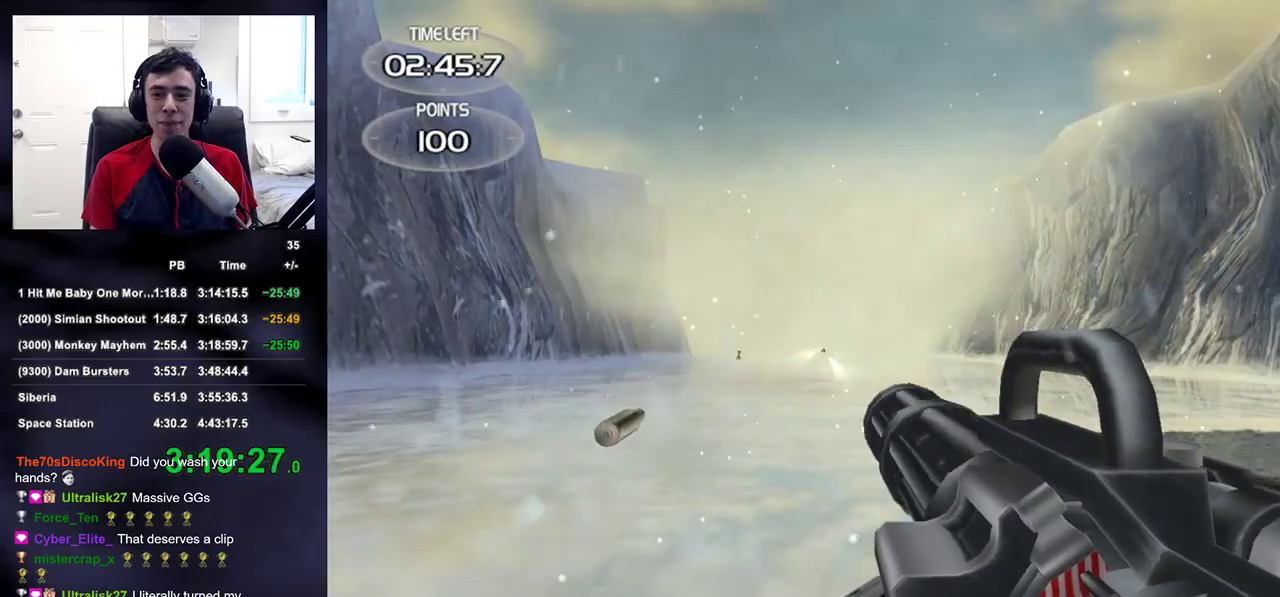
{"buttons": [], "left_stick": "left", "right_stick": "left", "events": [[100, "R2", "up"], [350, "left_stick", "center"], [433, "left_stick", "left"], [500, "right_stick", "left"]]}
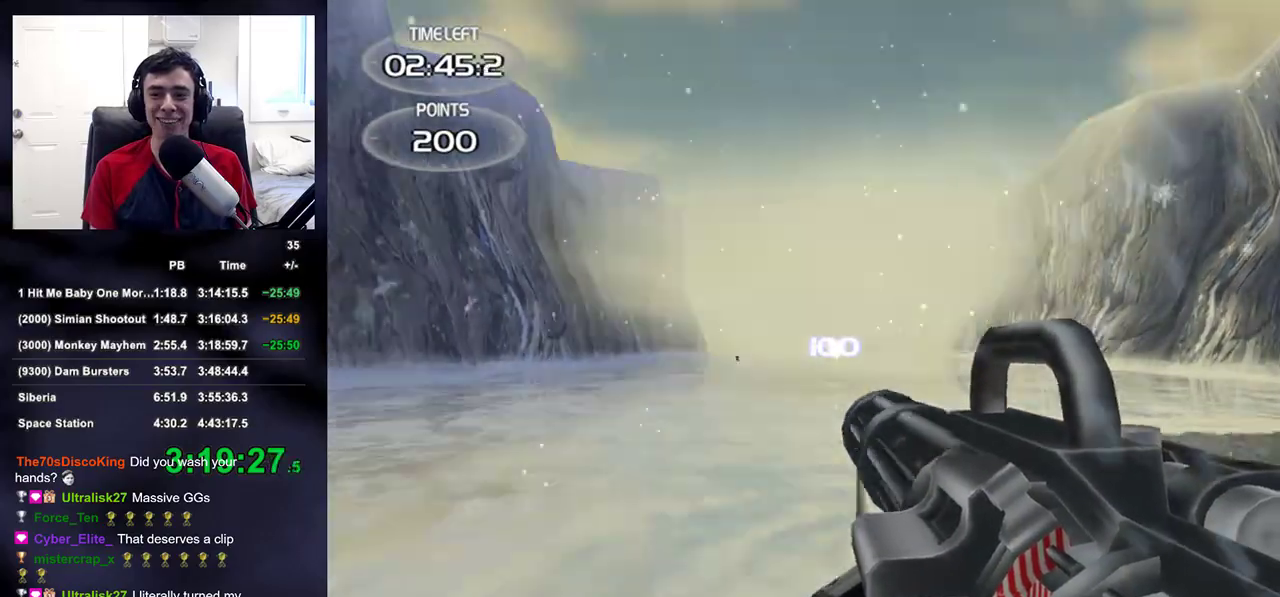
{"buttons": ["L2"], "left_stick": "up-left", "right_stick": "center", "events": [[150, "right_stick", "center"], [283, "L2", "down"], [283, "left_stick", "up-left"], [317, "right_stick", "right"], [417, "right_stick", "center"]]}